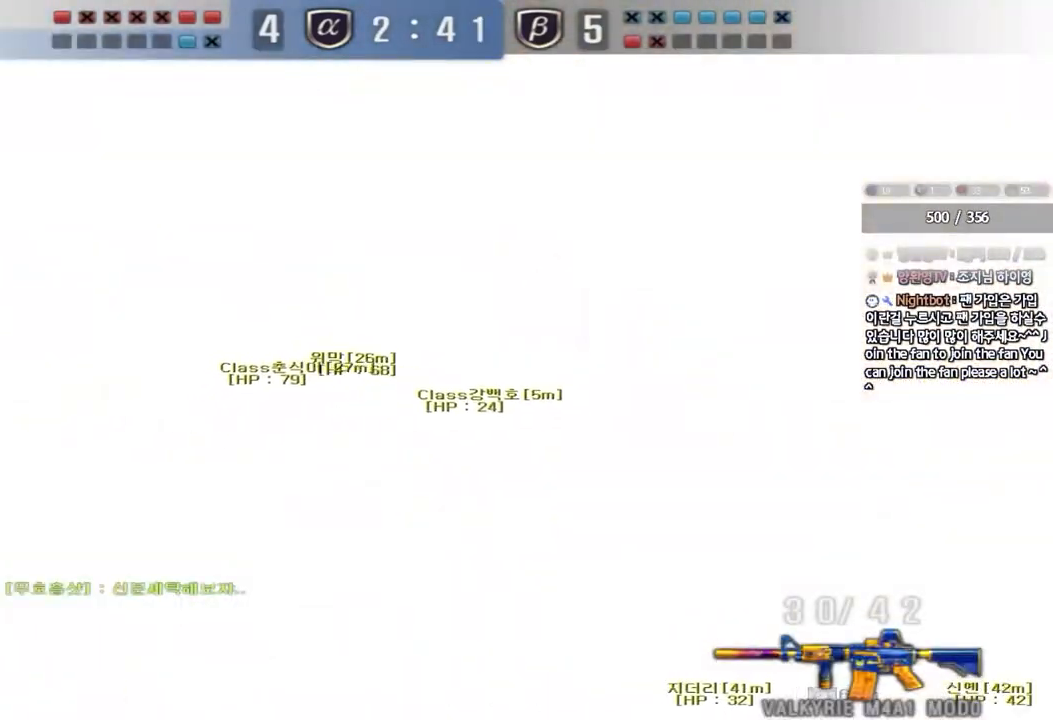
Gameplay with keyboard; each line is a JSON object with the keys held at the frame after it. "events" lists presses ("down") and releases ("up") of "a", "ctrl", "d", "e", "f", "q", "r", "s", "shift", "space", "tab" and "w" between this image and that frame as [ms after this image, input, new state], when the widget could be followed in between. No other keys are recorded. Mouse input is not recorded.
{"keys": ["d"], "events": [[183, "ctrl", "down"], [183, "d", "up"], [200, "s", "up"], [267, "ctrl", "up"], [267, "d", "down"], [267, "s", "down"], [433, "ctrl", "down"], [433, "s", "up"], [500, "ctrl", "up"]]}
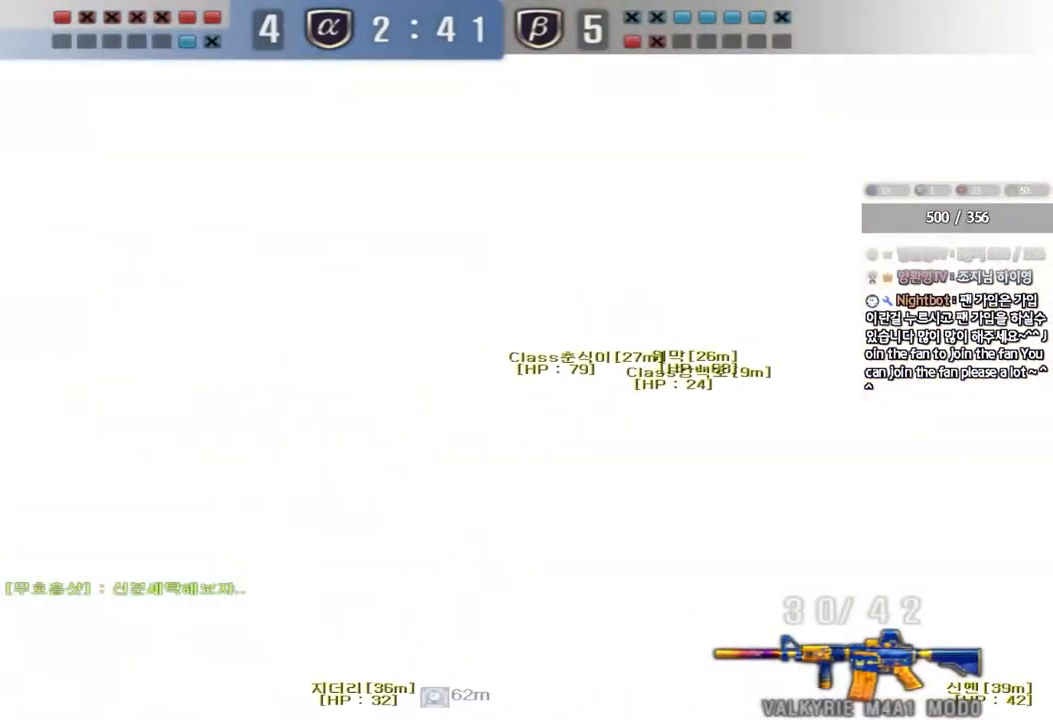
{"keys": ["ctrl", "d", "s"], "events": [[133, "ctrl", "down"], [217, "ctrl", "up"], [350, "ctrl", "down"], [350, "s", "down"]]}
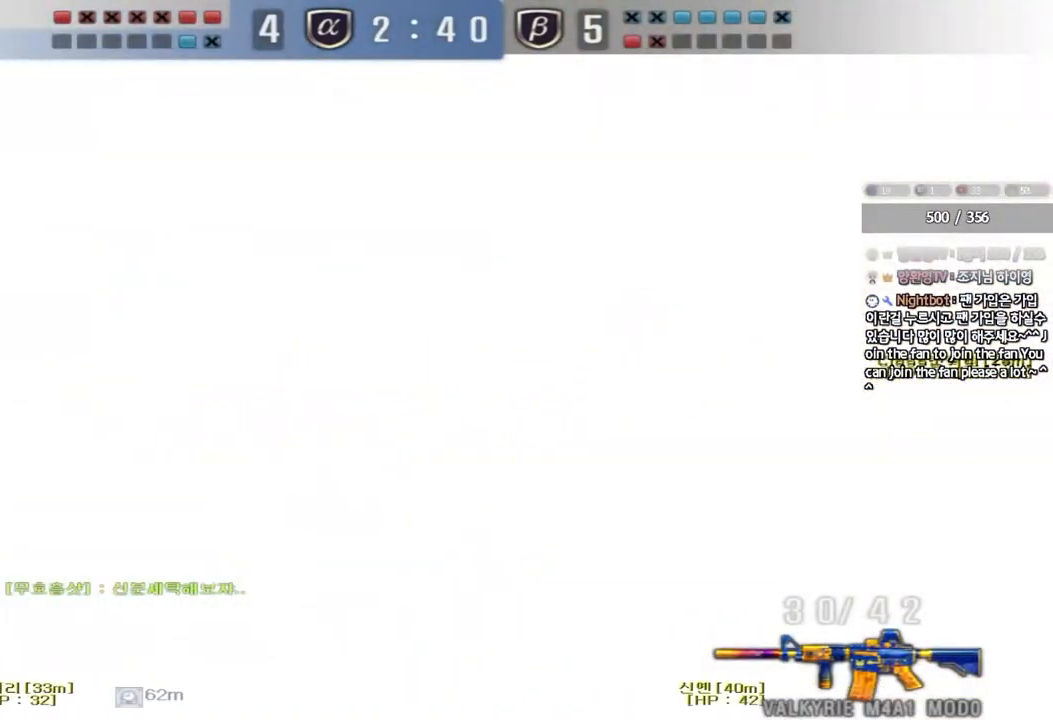
{"keys": ["ctrl", "d"], "events": [[367, "s", "up"]]}
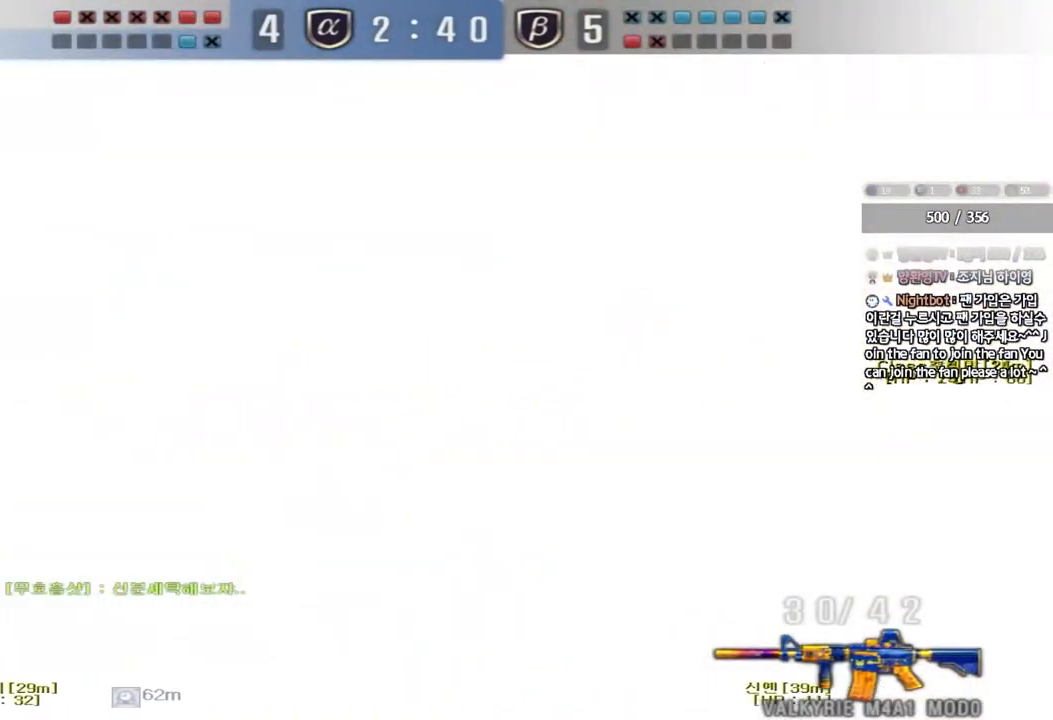
{"keys": ["ctrl"], "events": [[467, "d", "up"]]}
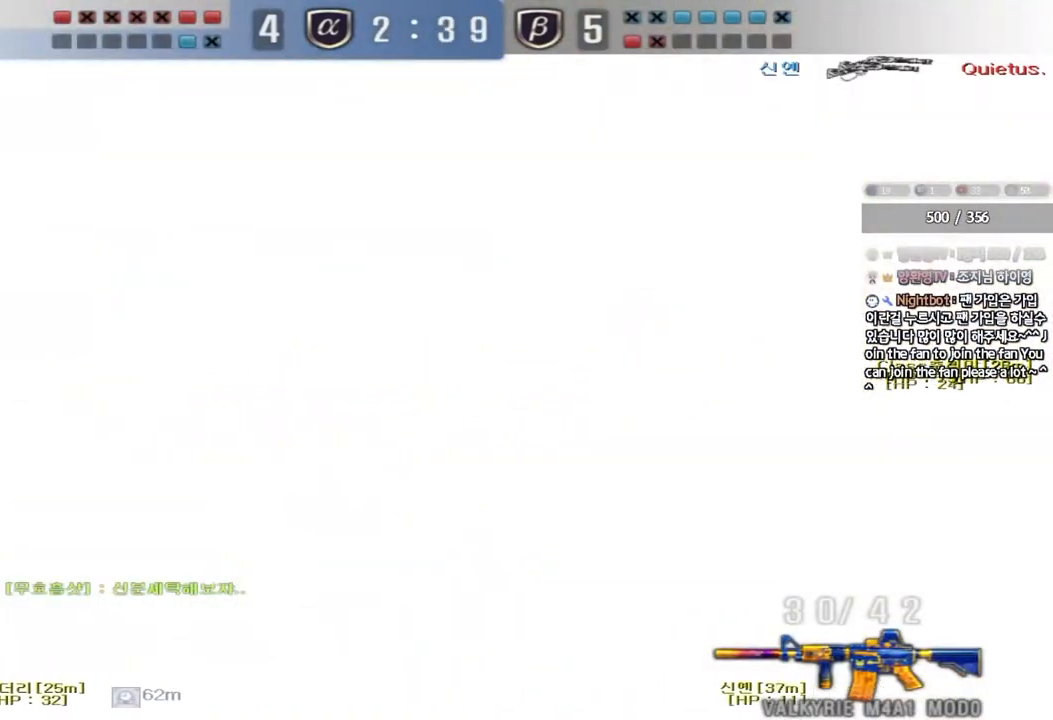
{"keys": ["ctrl"], "events": []}
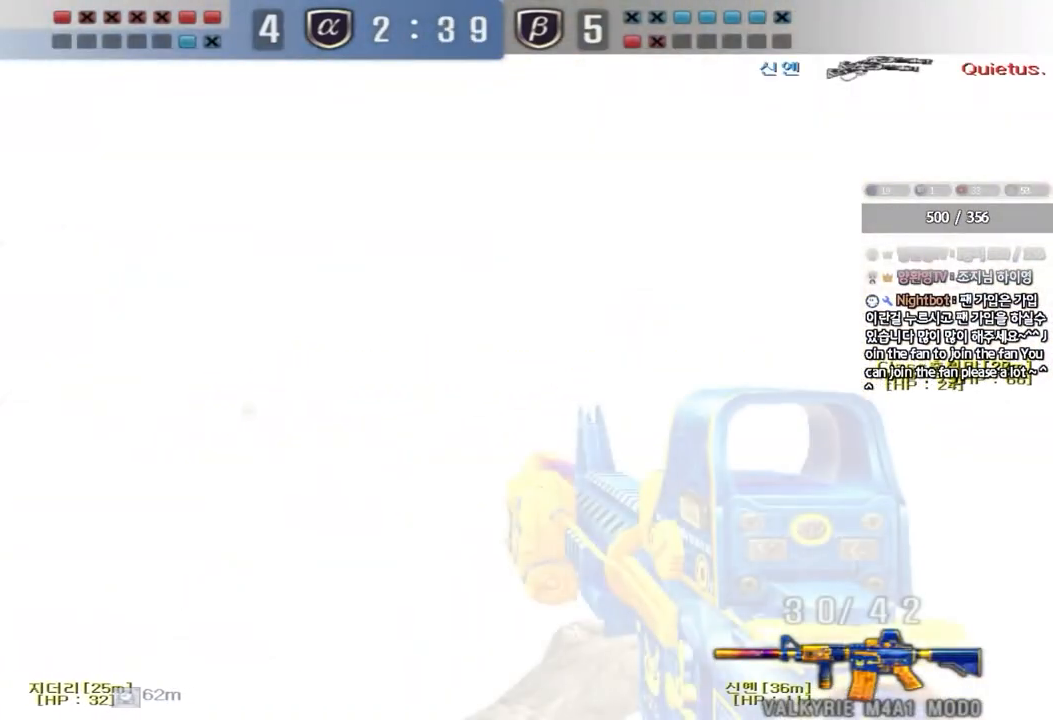
{"keys": ["ctrl"], "events": []}
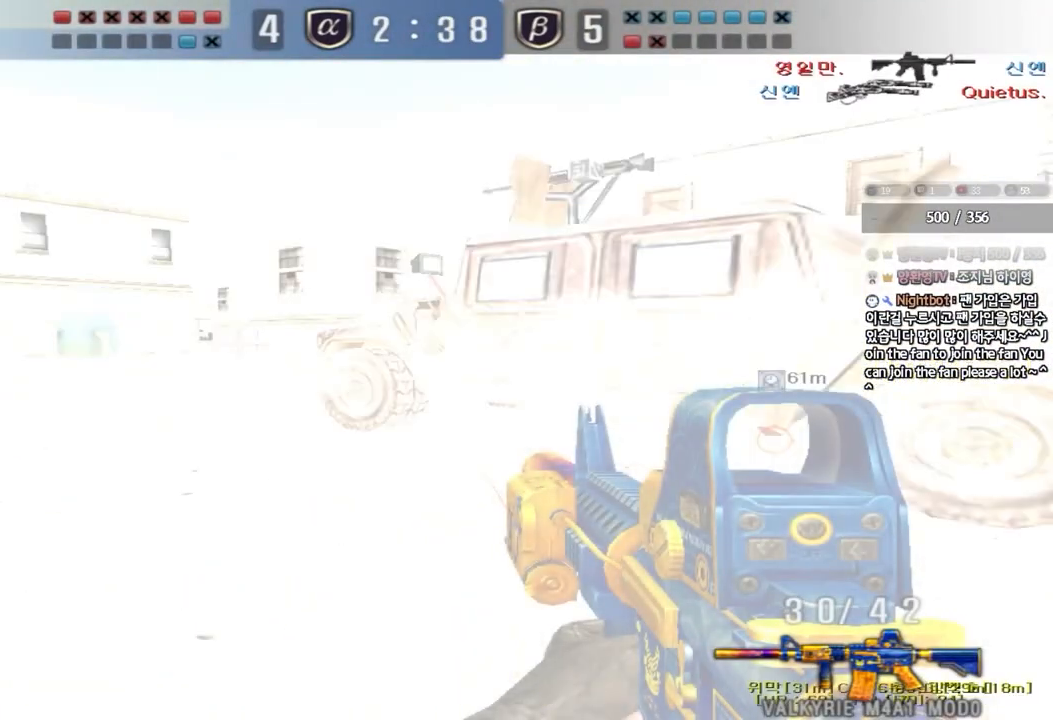
{"keys": ["a", "w"], "events": [[350, "a", "down"], [383, "w", "down"], [400, "ctrl", "up"]]}
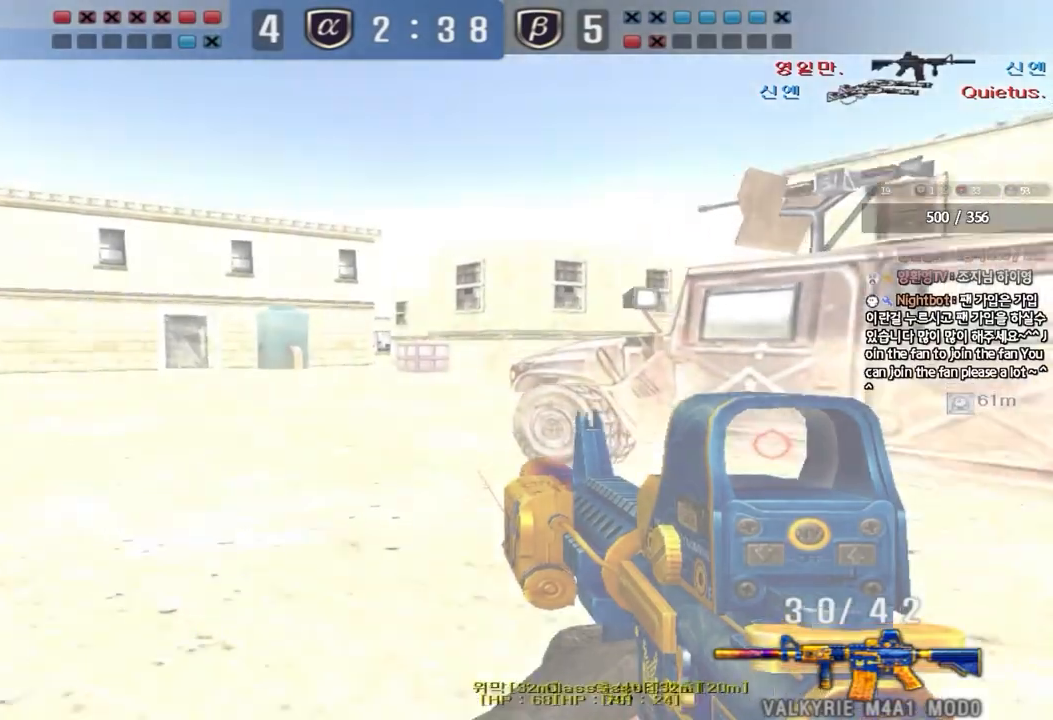
{"keys": ["d", "w"], "events": [[17, "ctrl", "down"], [83, "ctrl", "up"], [167, "a", "up"], [217, "d", "down"], [250, "ctrl", "down"], [367, "ctrl", "up"]]}
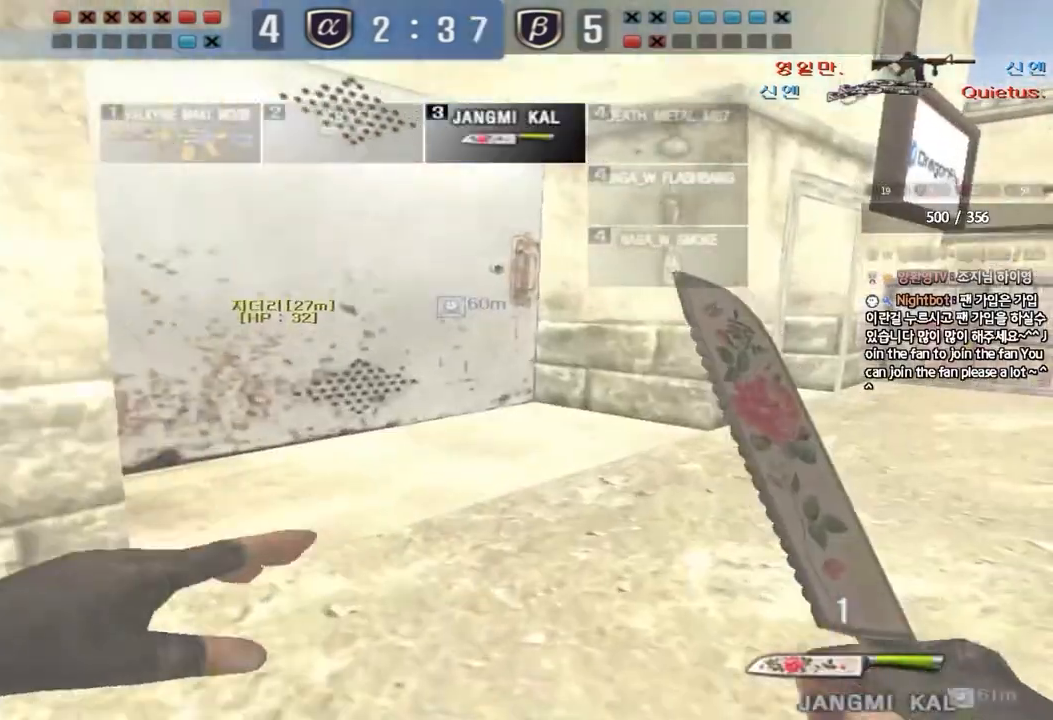
{"keys": ["ctrl"], "events": [[50, "ctrl", "down"], [50, "d", "up"], [83, "w", "up"], [150, "ctrl", "up"], [150, "d", "down"], [150, "w", "down"], [467, "ctrl", "down"], [467, "d", "up"], [467, "w", "up"]]}
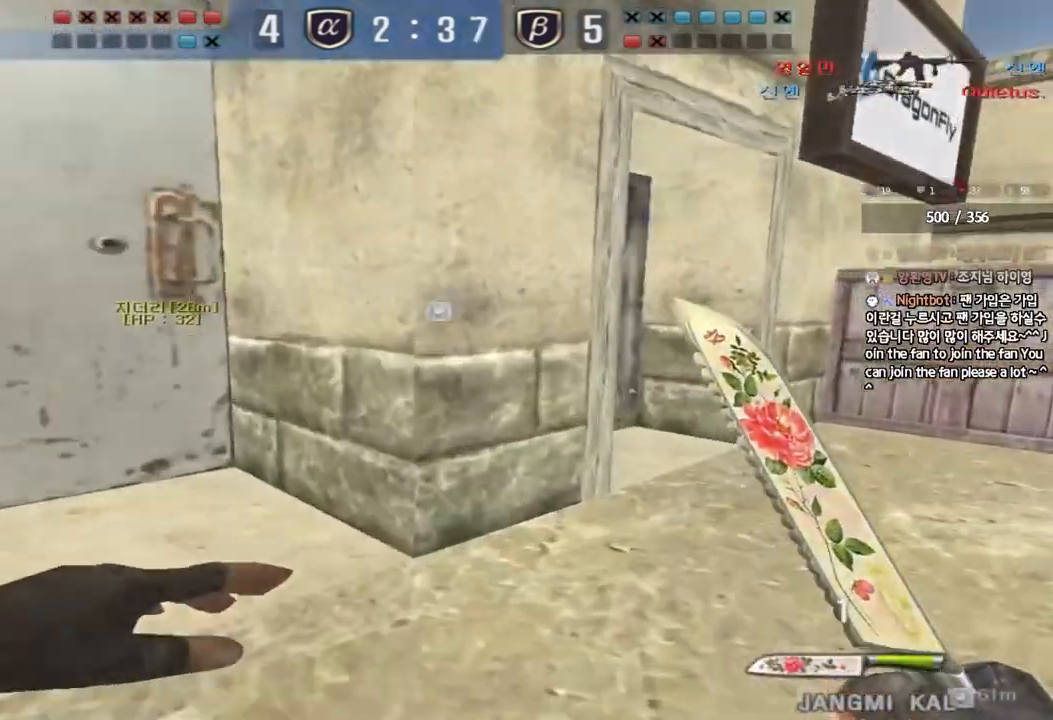
{"keys": [], "events": [[50, "ctrl", "up"], [67, "d", "down"], [67, "w", "down"], [417, "ctrl", "down"], [417, "d", "up"], [433, "w", "up"], [500, "ctrl", "up"]]}
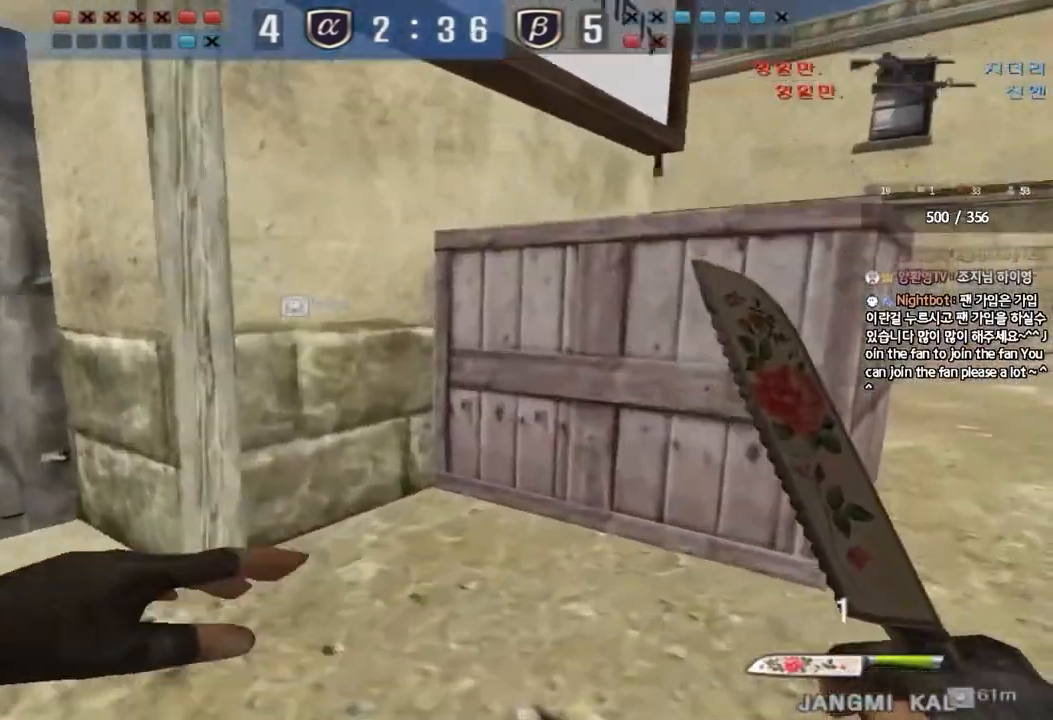
{"keys": ["d", "w"], "events": [[17, "d", "down"], [17, "w", "down"], [350, "ctrl", "down"], [350, "d", "up"], [367, "w", "up"], [433, "ctrl", "up"], [450, "w", "down"], [467, "d", "down"]]}
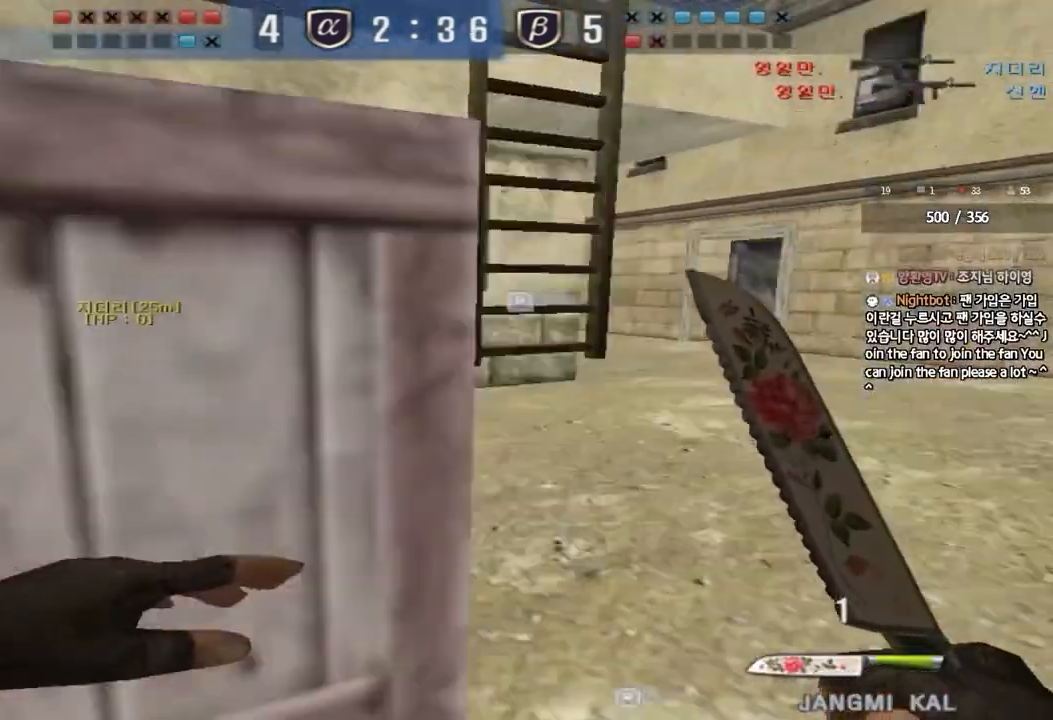
{"keys": ["d", "w"], "events": [[233, "ctrl", "down"], [233, "d", "up"], [250, "w", "up"], [317, "ctrl", "up"], [333, "d", "down"], [333, "w", "down"]]}
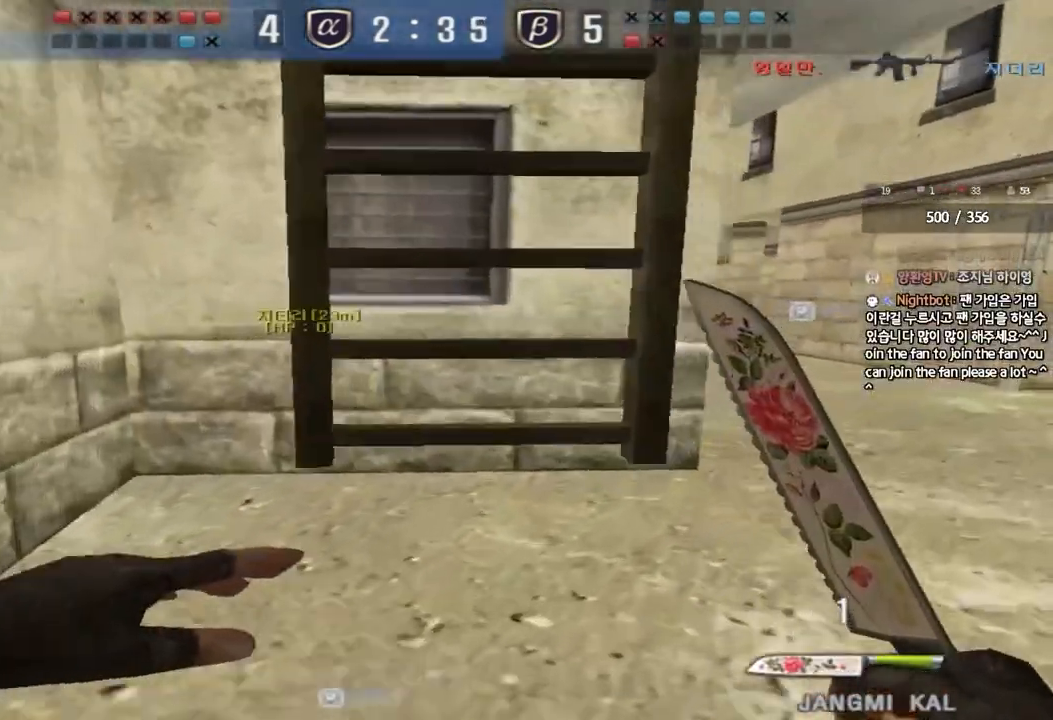
{"keys": ["ctrl", "w"]}
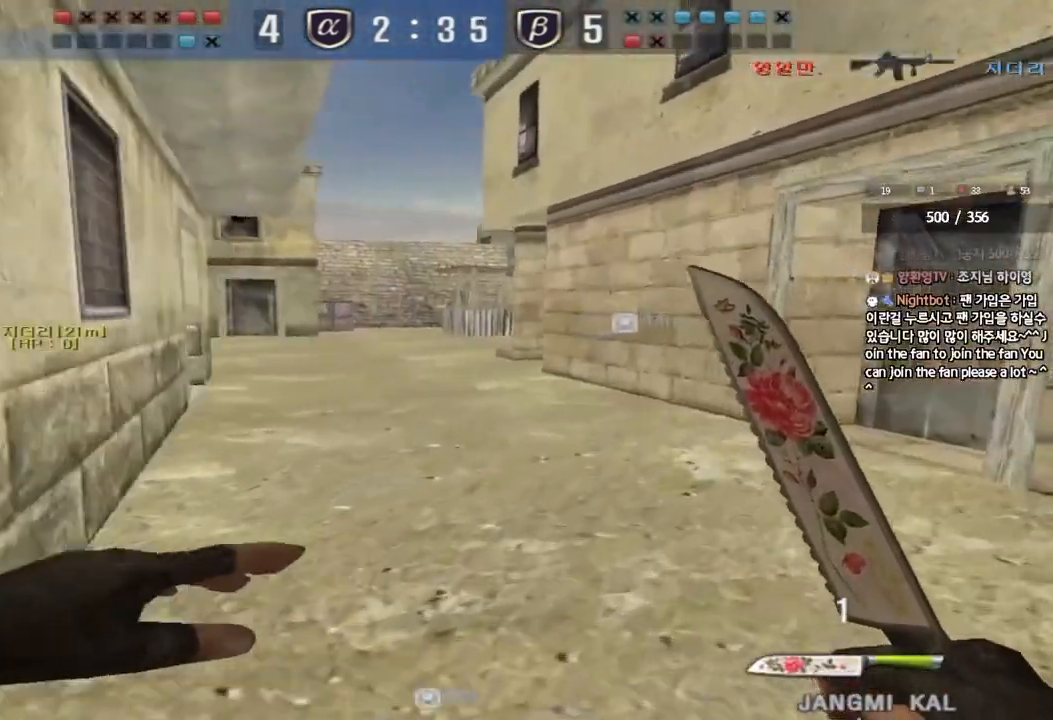
{"keys": ["d", "w"], "events": [[17, "w", "up"], [67, "ctrl", "up"], [100, "d", "down"], [100, "w", "down"], [333, "ctrl", "down"], [350, "d", "up"], [367, "w", "up"], [433, "ctrl", "up"], [433, "w", "down"], [450, "d", "down"]]}
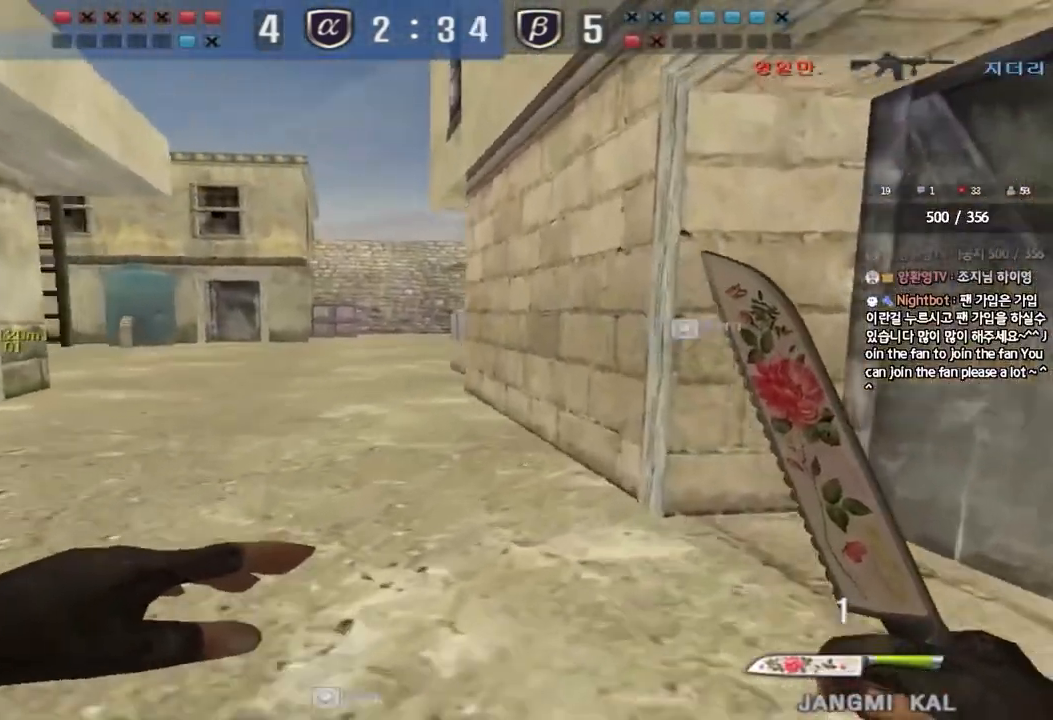
{"keys": ["ctrl", "d"], "events": [[133, "w", "up"], [200, "ctrl", "down"], [200, "d", "up"], [250, "d", "down"]]}
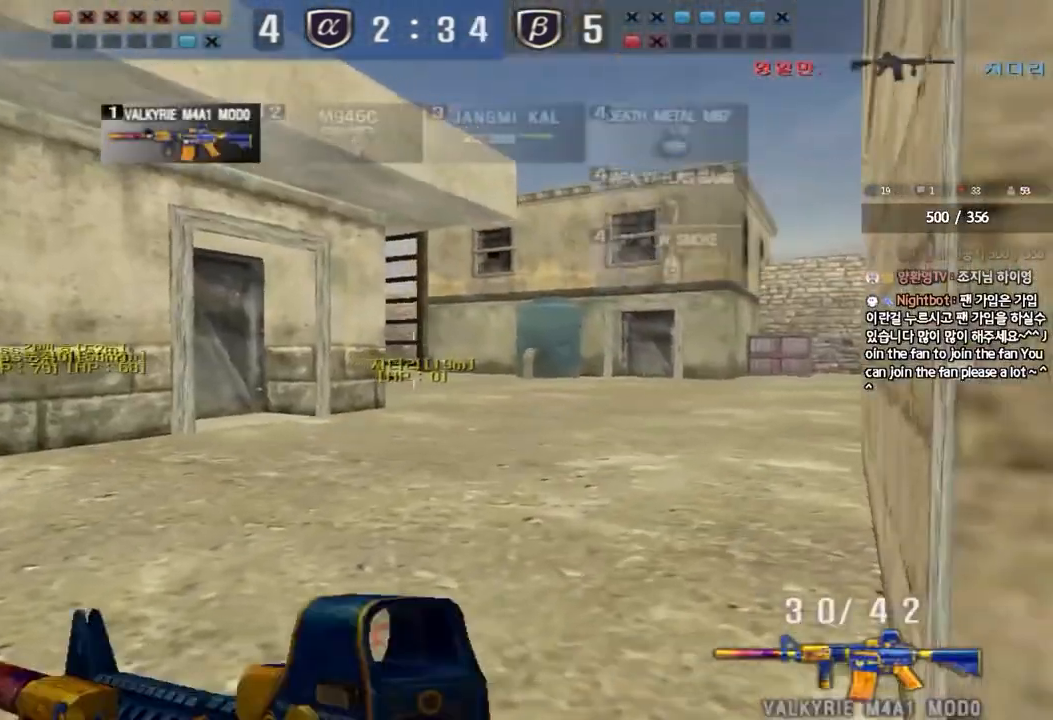
{"keys": ["ctrl"], "events": [[100, "d", "up"], [350, "d", "down"], [450, "d", "up"]]}
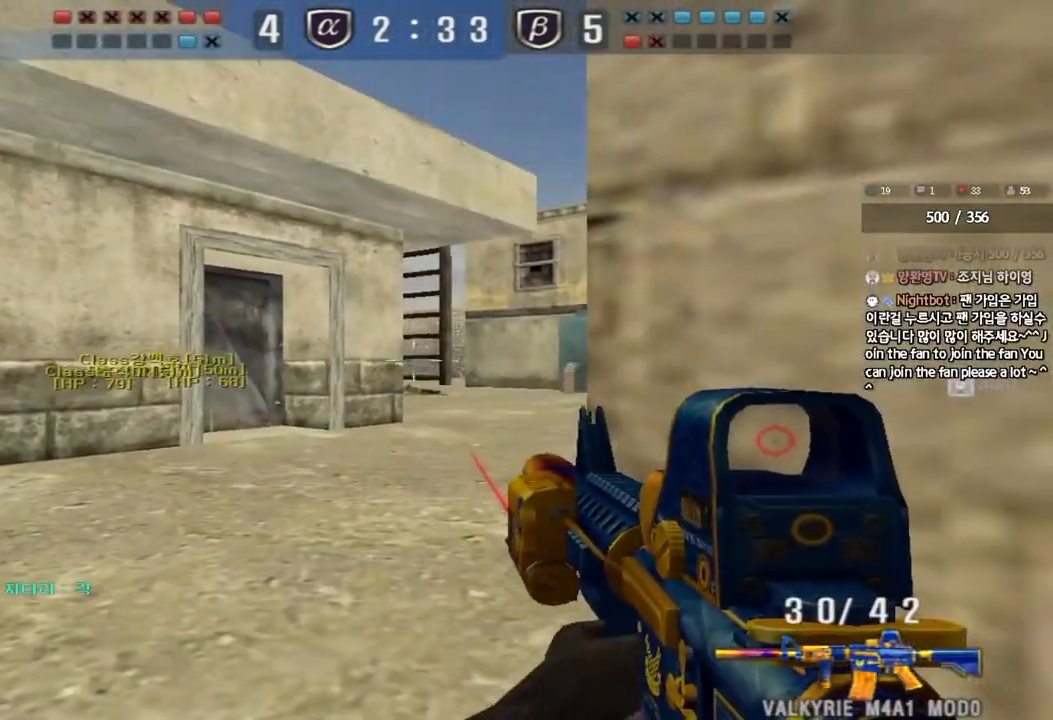
{"keys": ["ctrl"], "events": [[67, "d", "down"], [167, "d", "up"], [283, "d", "down"], [367, "d", "up"]]}
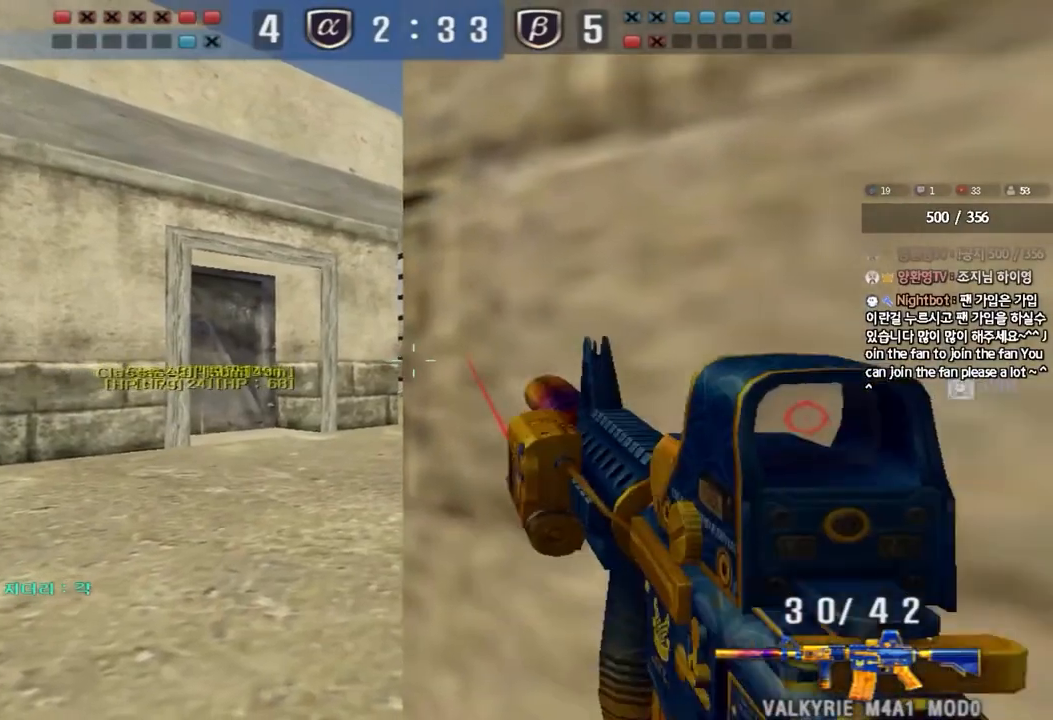
{"keys": ["ctrl"], "events": [[117, "a", "down"], [217, "a", "up"], [317, "d", "down"], [367, "d", "up"]]}
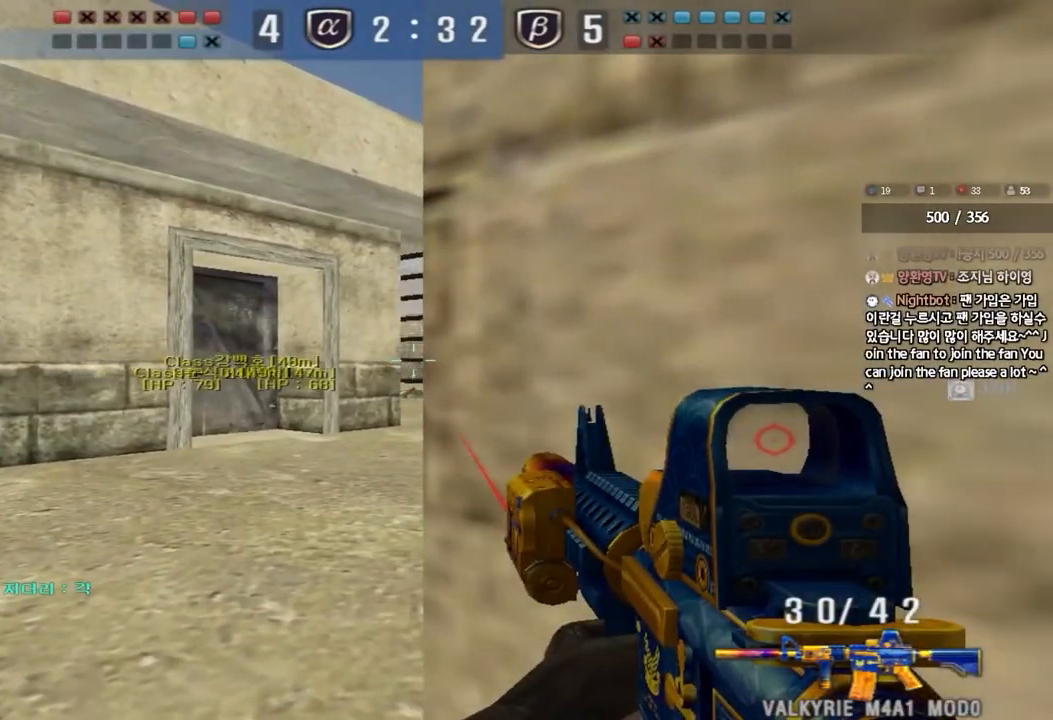
{"keys": ["ctrl"], "events": [[100, "a", "down"], [167, "a", "up"]]}
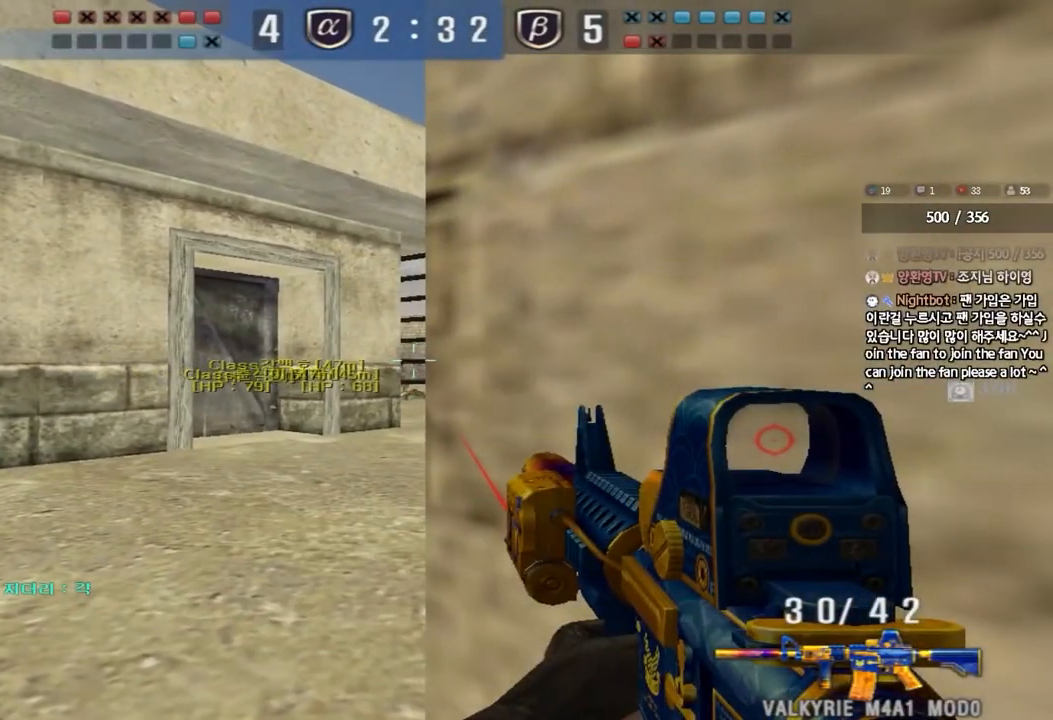
{"keys": ["ctrl"], "events": [[250, "a", "down"], [400, "a", "up"]]}
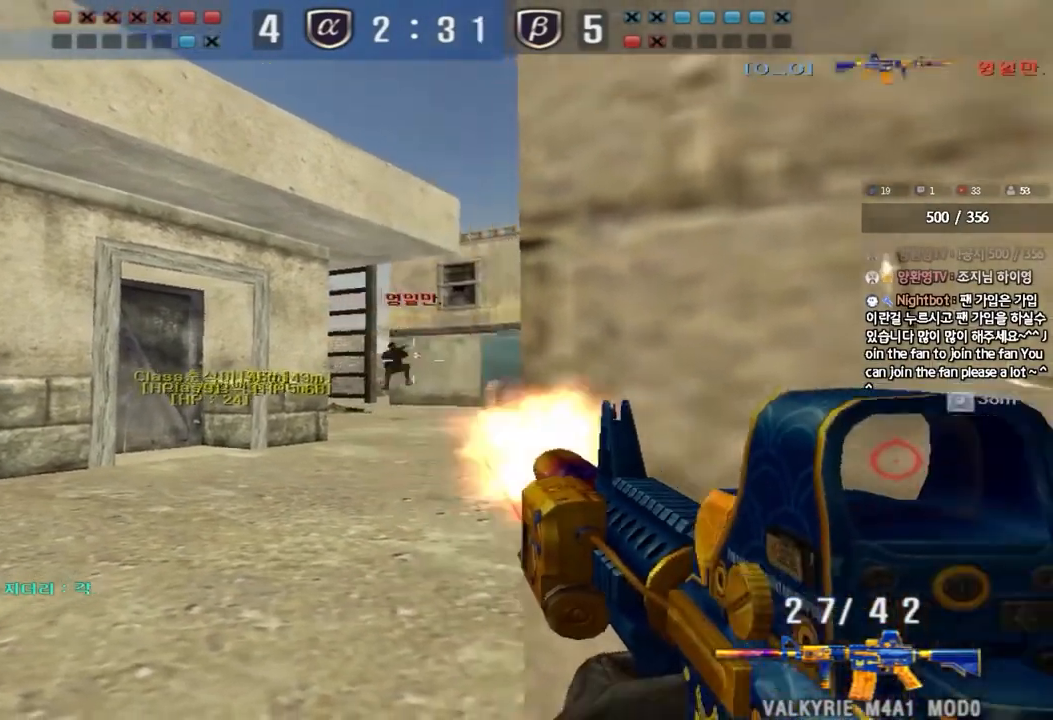
{"keys": ["a", "w"], "events": [[383, "a", "down"], [400, "w", "down"], [450, "ctrl", "up"]]}